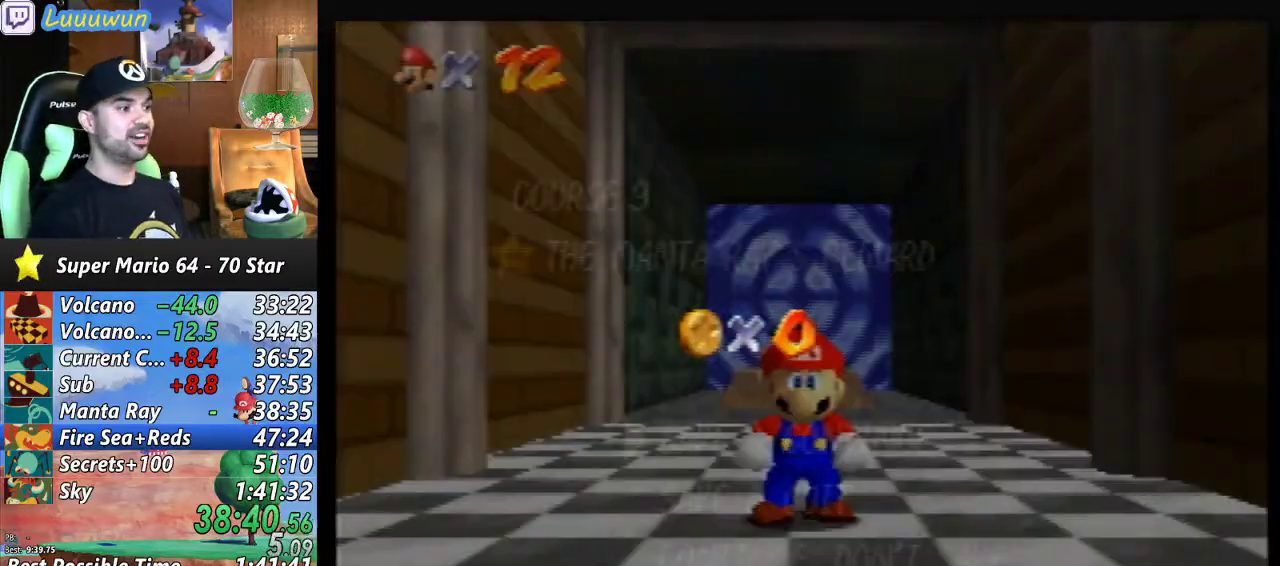
Gameplay with a controller (Nintendo layout); each line is a JSON object with the inputs held at the frame after it. "events" lists button and stick changes between this image and that frame as [ms after this image, input, new state], when the widget could be followed in between. Not read: L1 L3 R3.
{"buttons": [], "left_stick": "down", "events": [[33, "left_stick", "down"]]}
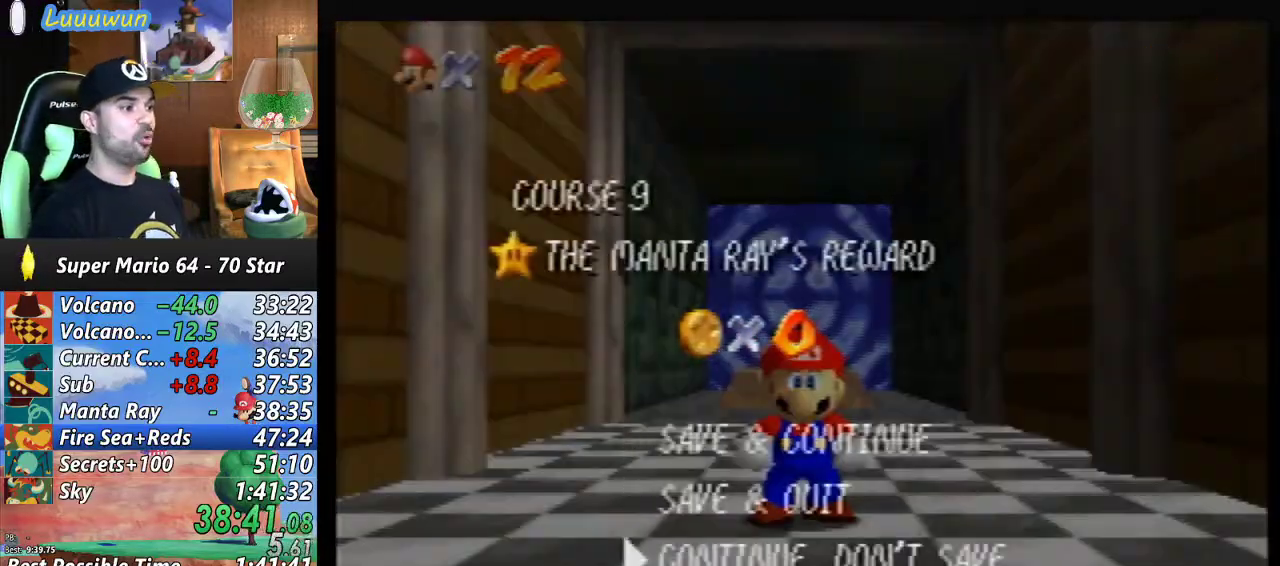
{"buttons": [], "left_stick": "up", "events": [[33, "A", "down"], [100, "left_stick", "center"], [167, "A", "up"], [200, "left_stick", "up"]]}
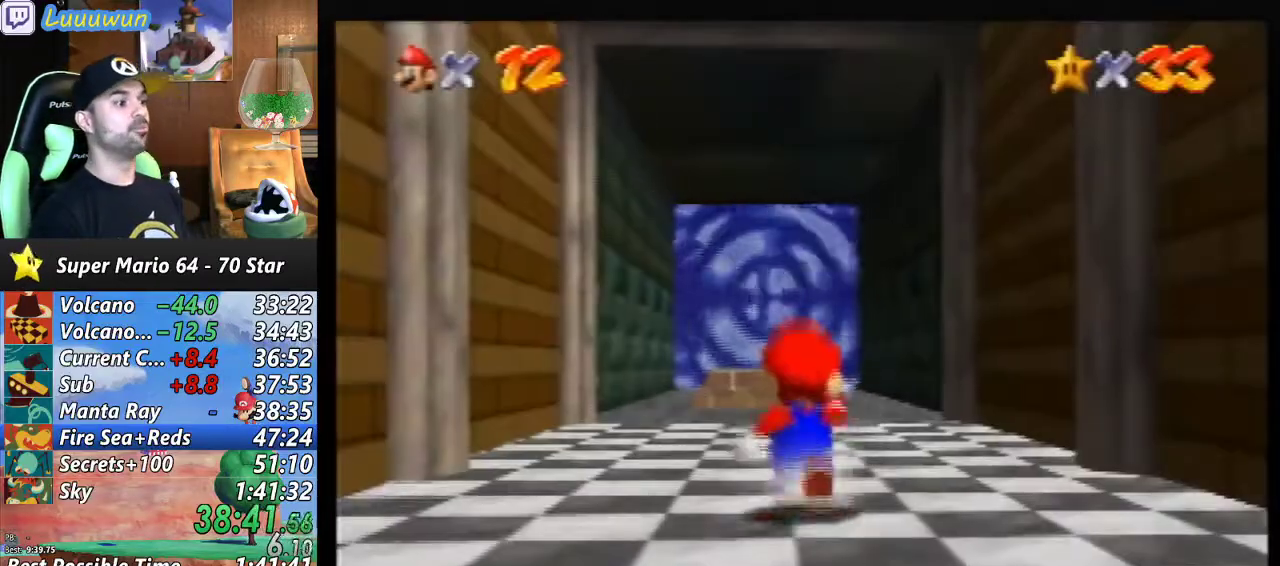
{"buttons": [], "left_stick": "up", "events": [[100, "A", "down"], [167, "A", "up"]]}
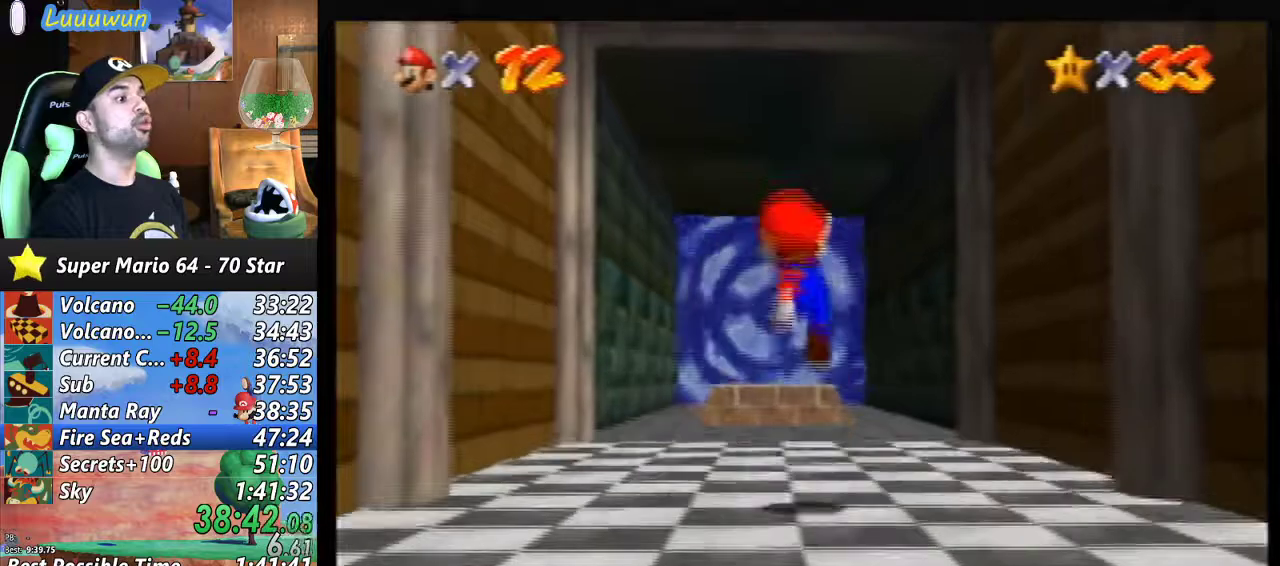
{"buttons": ["A"], "left_stick": "up", "events": [[233, "A", "down"]]}
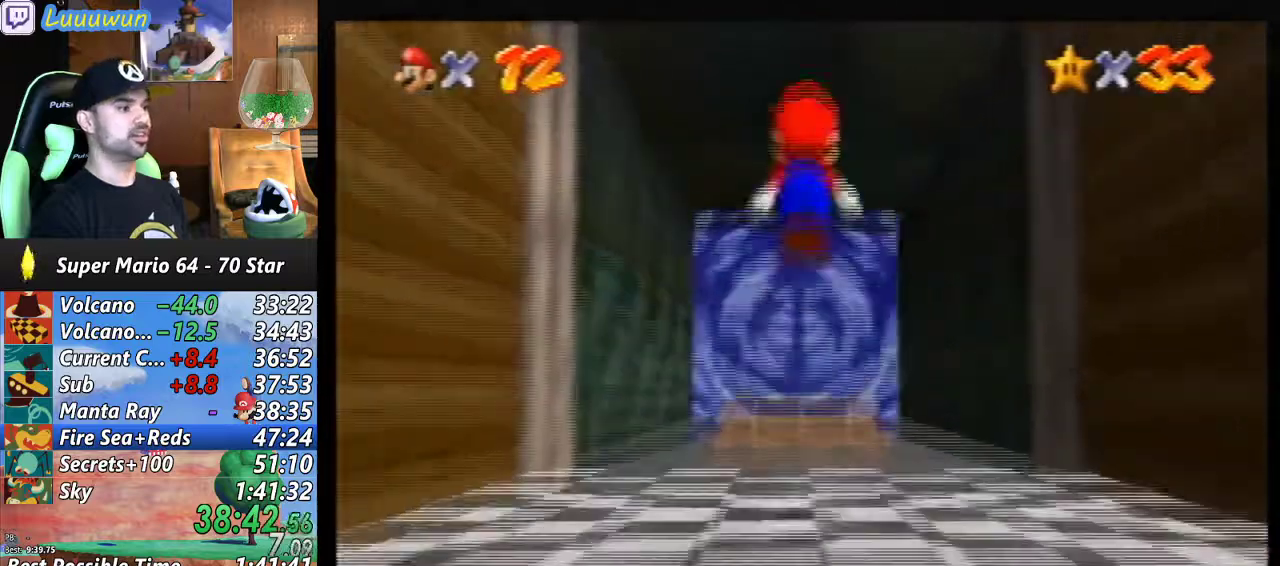
{"buttons": [], "left_stick": "up", "events": [[133, "B", "down"], [333, "A", "up"], [333, "B", "up"]]}
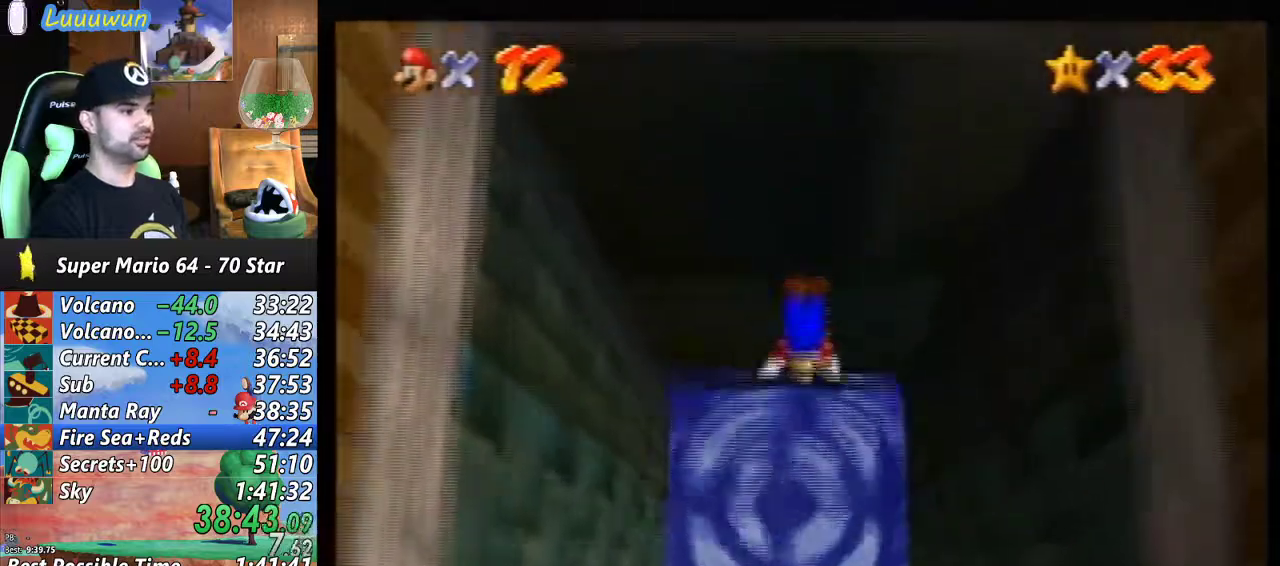
{"buttons": [], "left_stick": "down", "events": [[333, "left_stick", "down"]]}
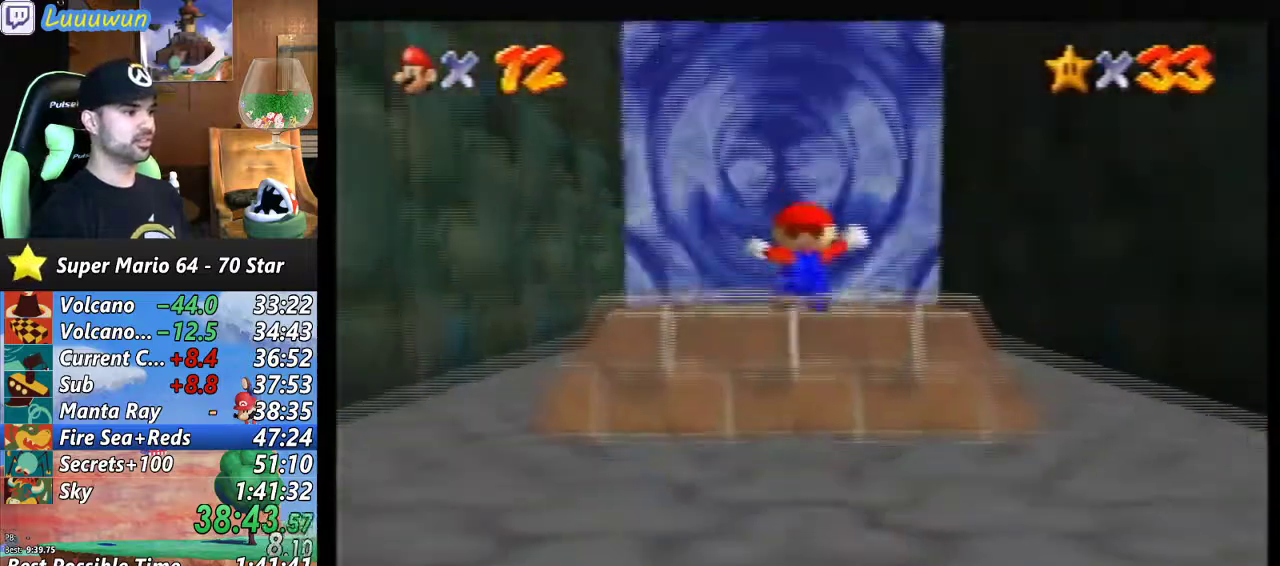
{"buttons": [], "left_stick": "center", "events": [[200, "Z", "down"], [367, "Z", "up"], [400, "left_stick", "center"]]}
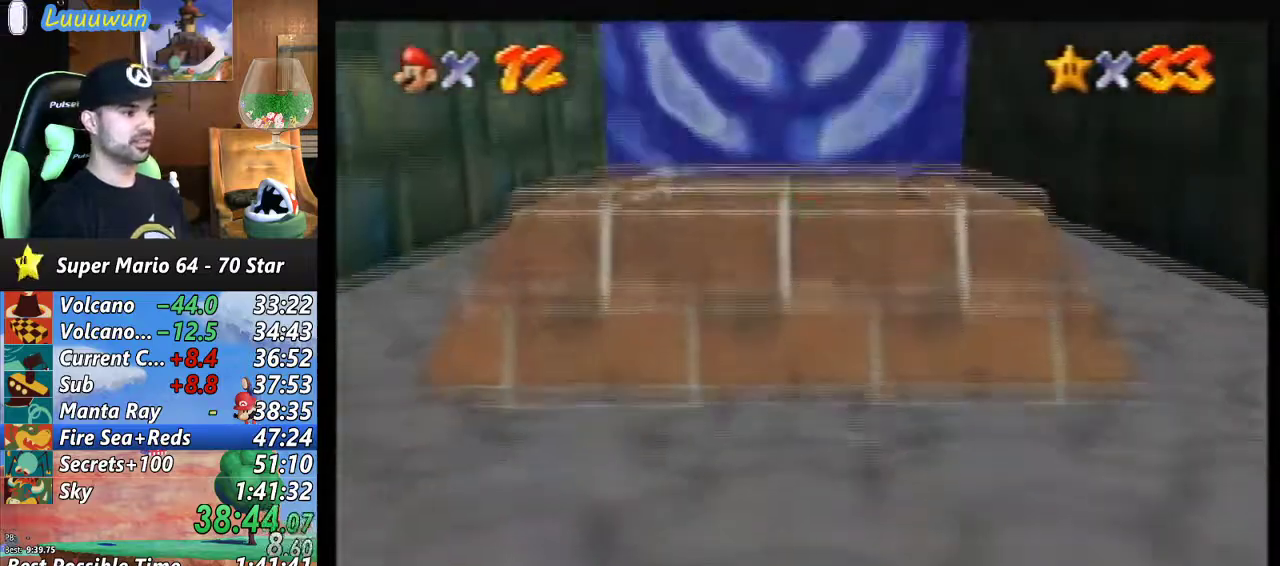
{"buttons": [], "left_stick": "center", "events": []}
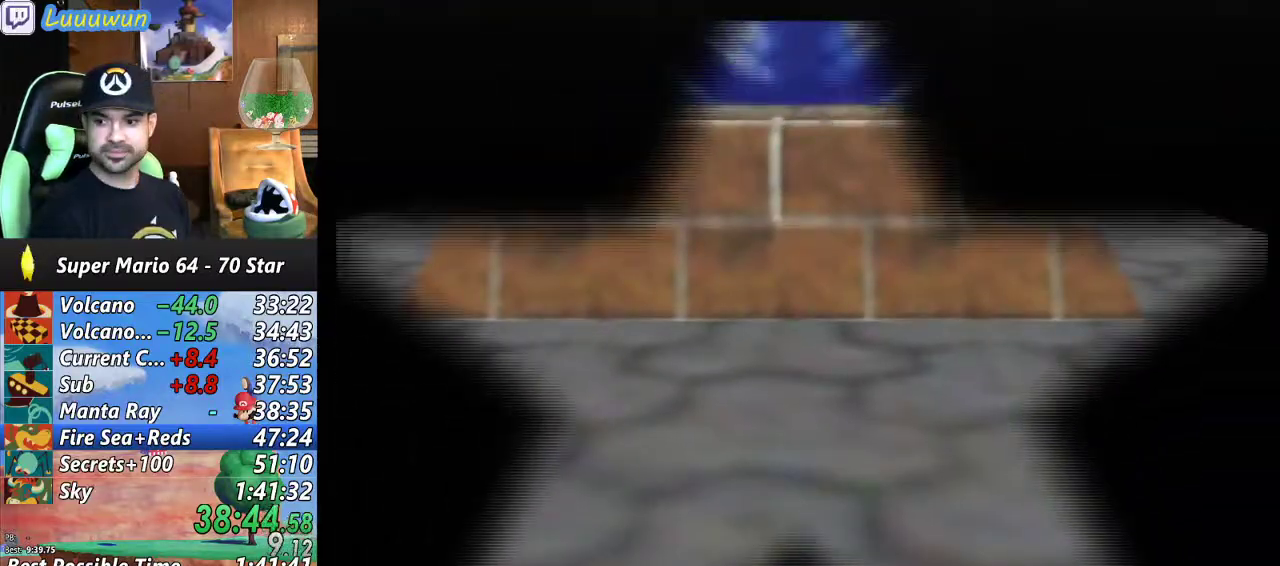
{"buttons": [], "left_stick": "center", "events": []}
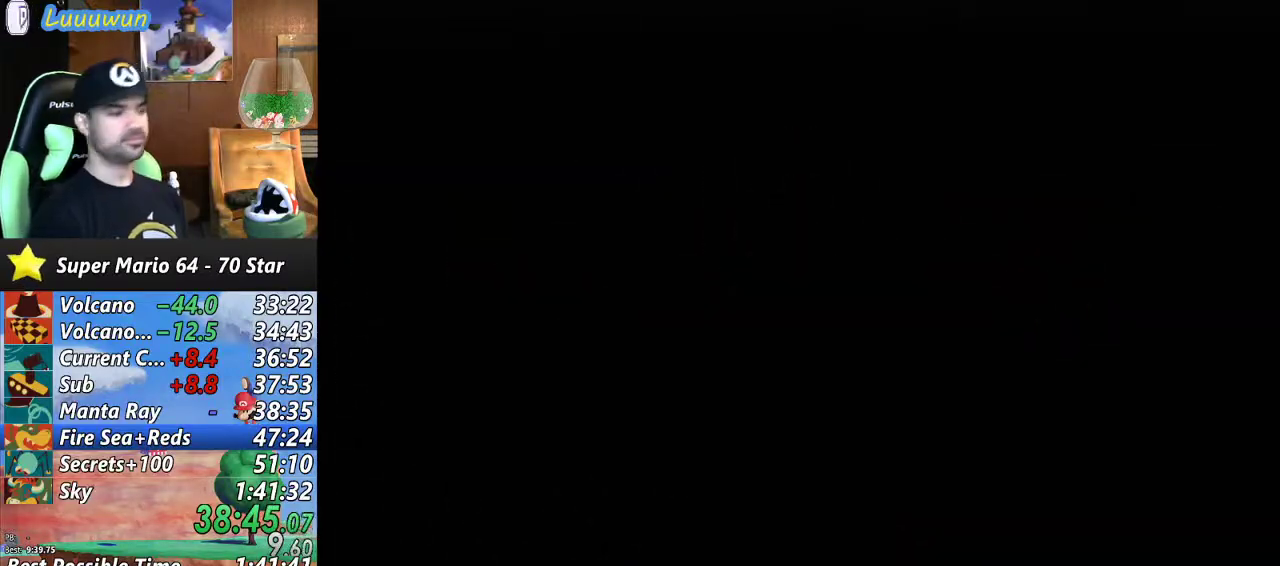
{"buttons": ["C_LEFT"], "left_stick": "center", "events": [[500, "C_LEFT", "down"]]}
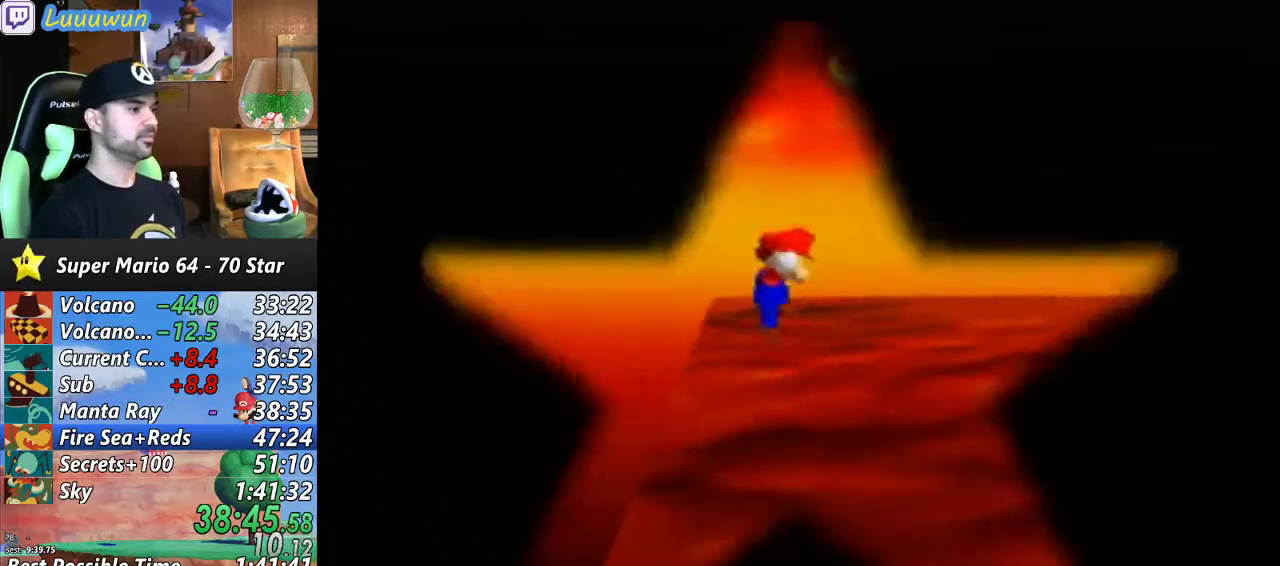
{"buttons": [], "left_stick": "up", "events": [[100, "C_LEFT", "up"], [200, "C_LEFT", "down"], [267, "C_LEFT", "up"], [333, "left_stick", "up"]]}
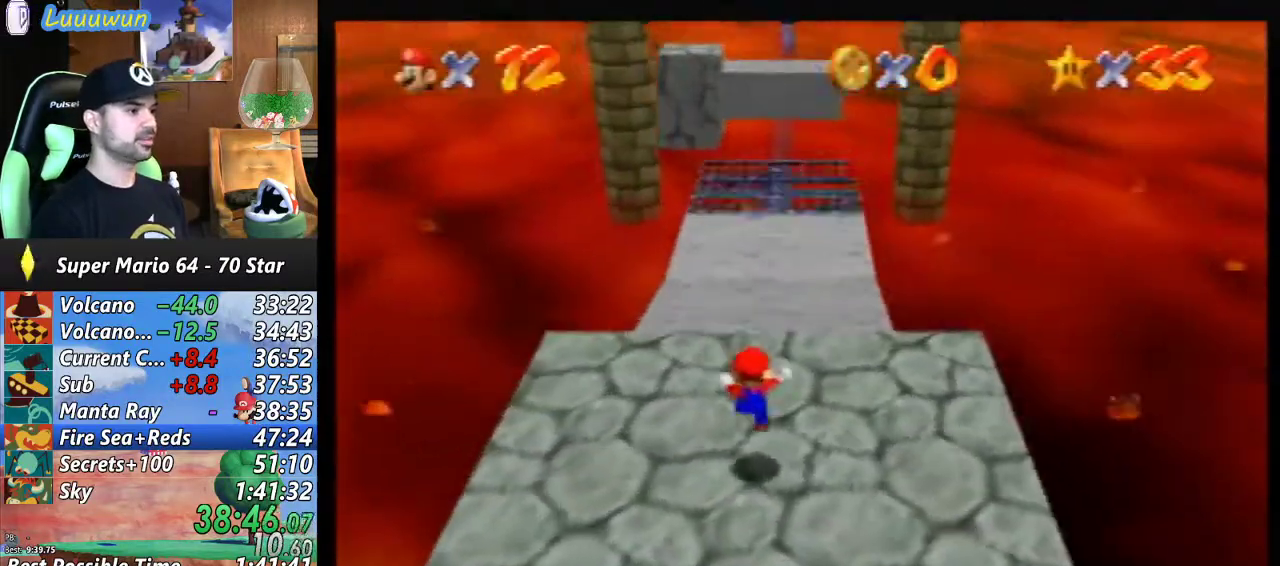
{"buttons": [], "left_stick": "up", "events": []}
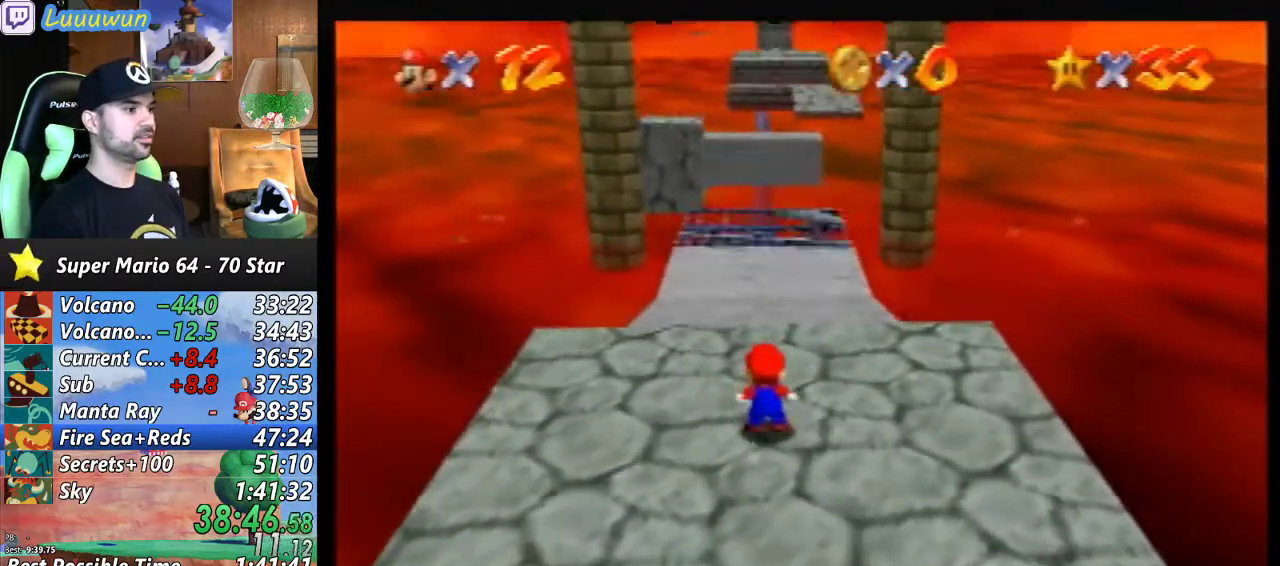
{"buttons": ["A", "Z"], "left_stick": "up", "events": [[300, "Z", "down"], [367, "A", "down"]]}
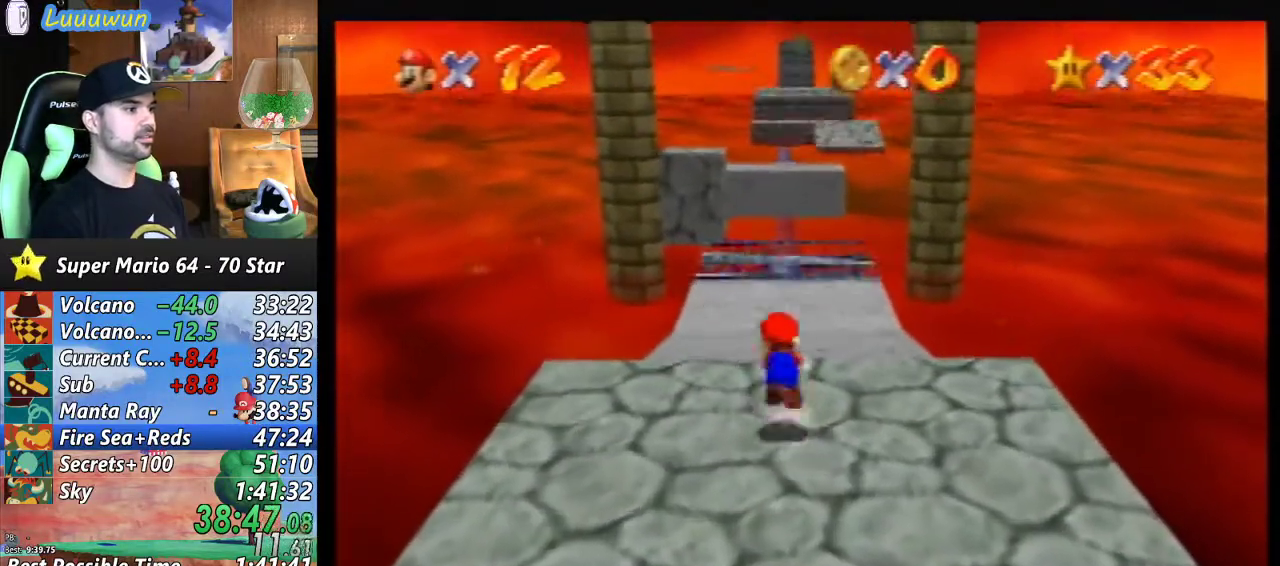
{"buttons": ["Z"], "left_stick": "up", "events": [[167, "A", "up"]]}
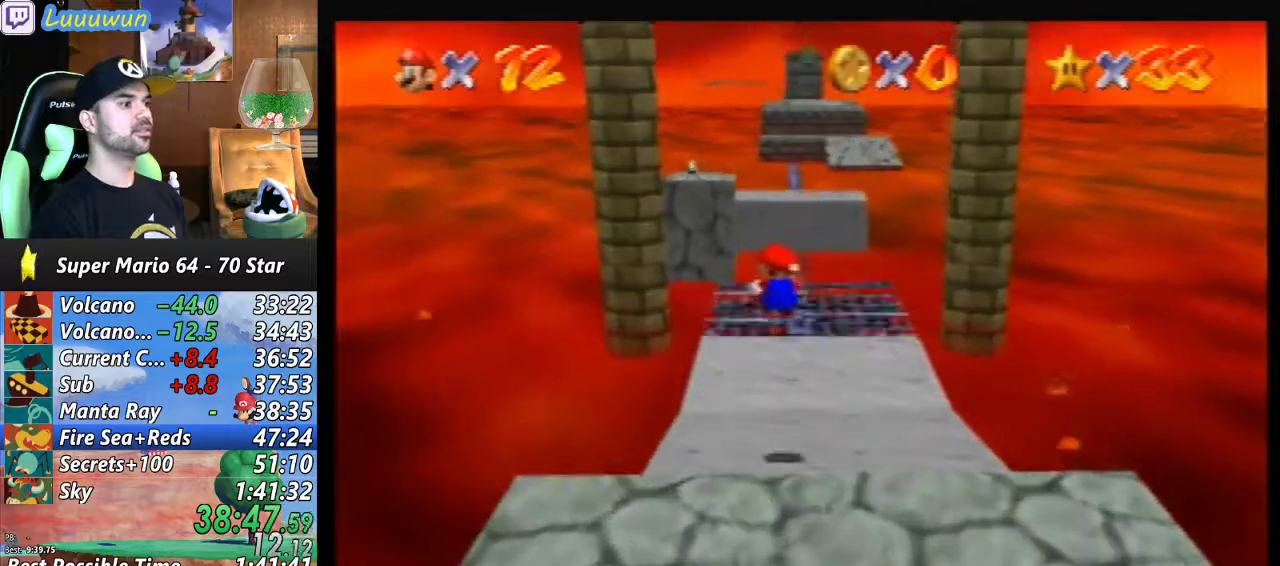
{"buttons": ["Z"], "left_stick": "up", "events": []}
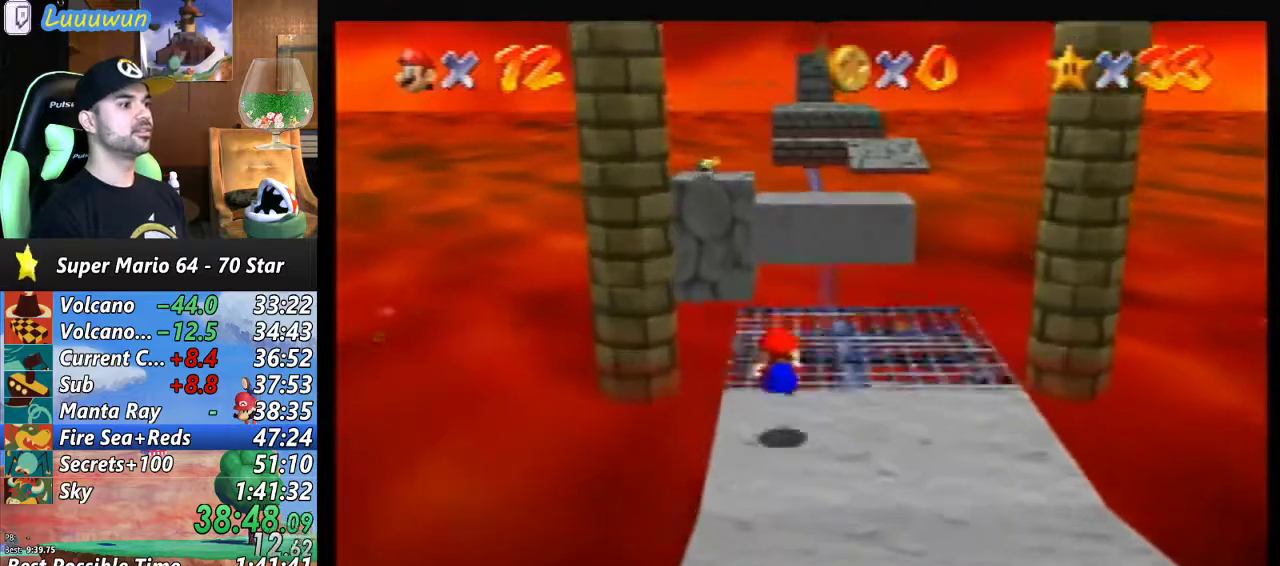
{"buttons": ["A", "Z"], "left_stick": "up", "events": [[67, "A", "down"]]}
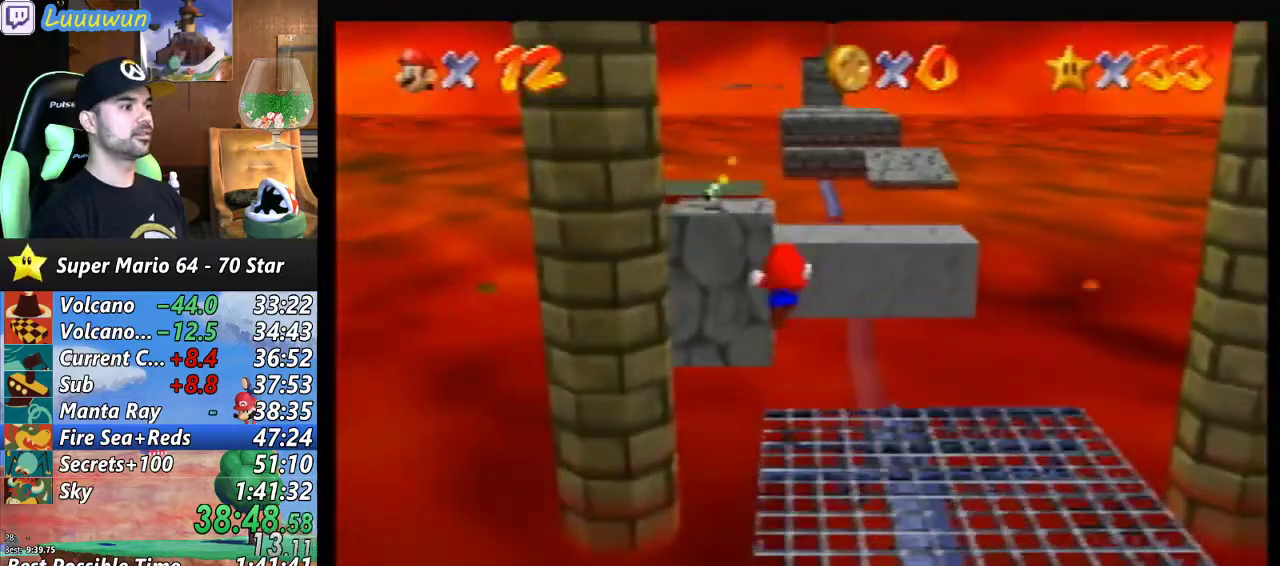
{"buttons": [], "left_stick": "up", "events": [[233, "A", "up"], [433, "Z", "up"]]}
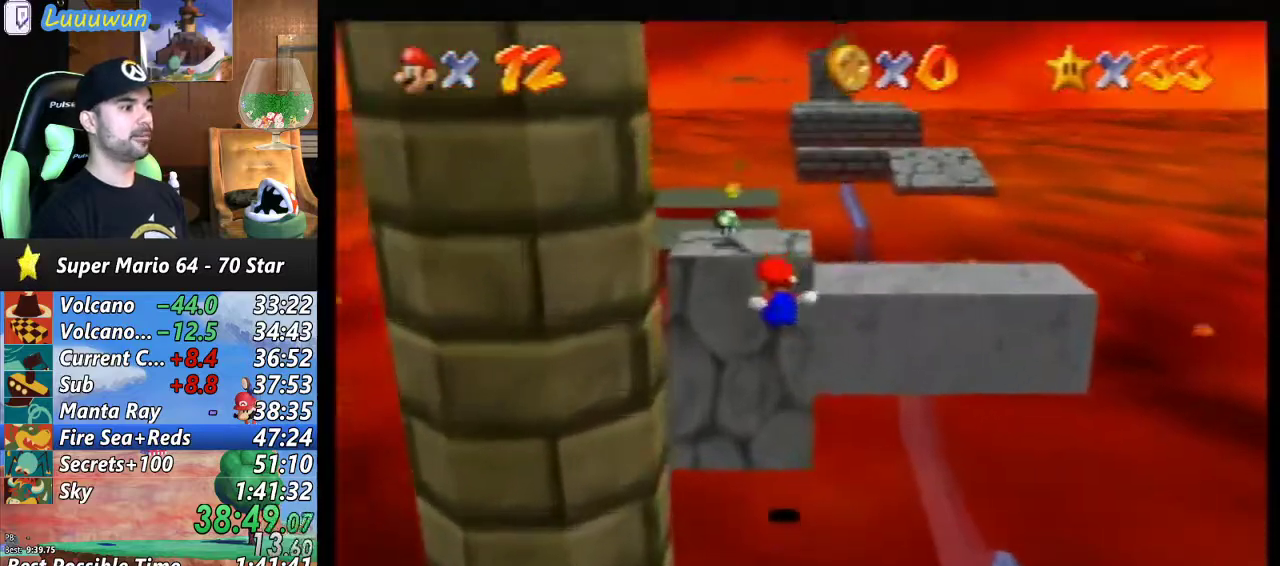
{"buttons": ["A", "Z"], "left_stick": "up", "events": [[367, "Z", "down"], [433, "A", "down"]]}
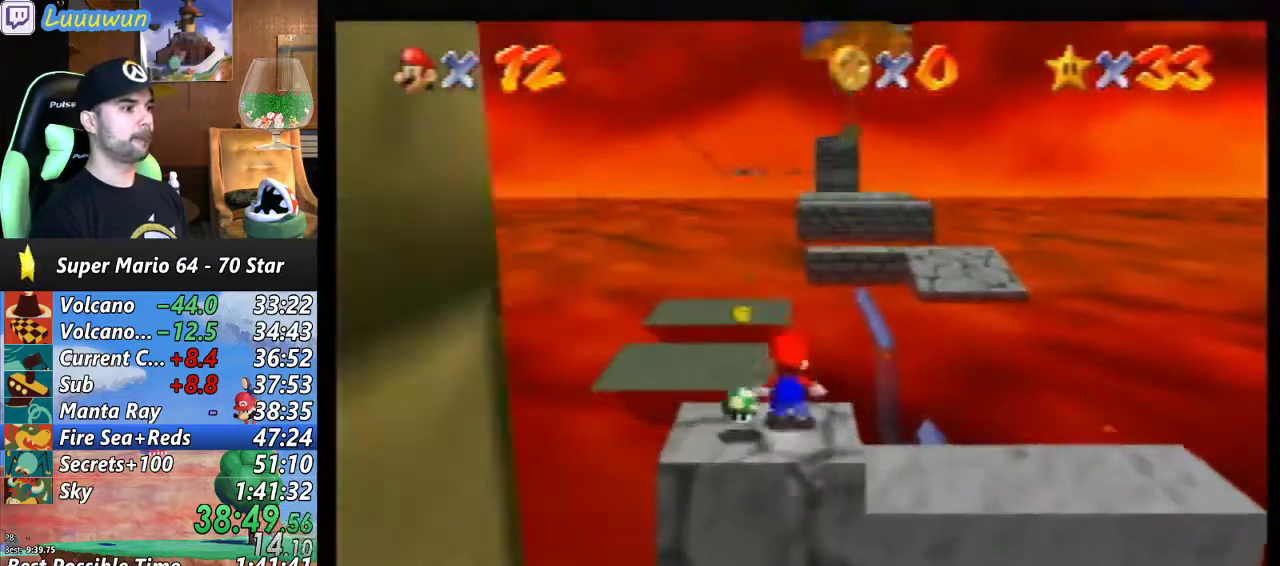
{"buttons": [], "left_stick": "down", "events": [[33, "A", "up"], [200, "Z", "up"], [267, "left_stick", "down-left"], [333, "C_LEFT", "down"], [367, "left_stick", "down"], [467, "C_LEFT", "up"]]}
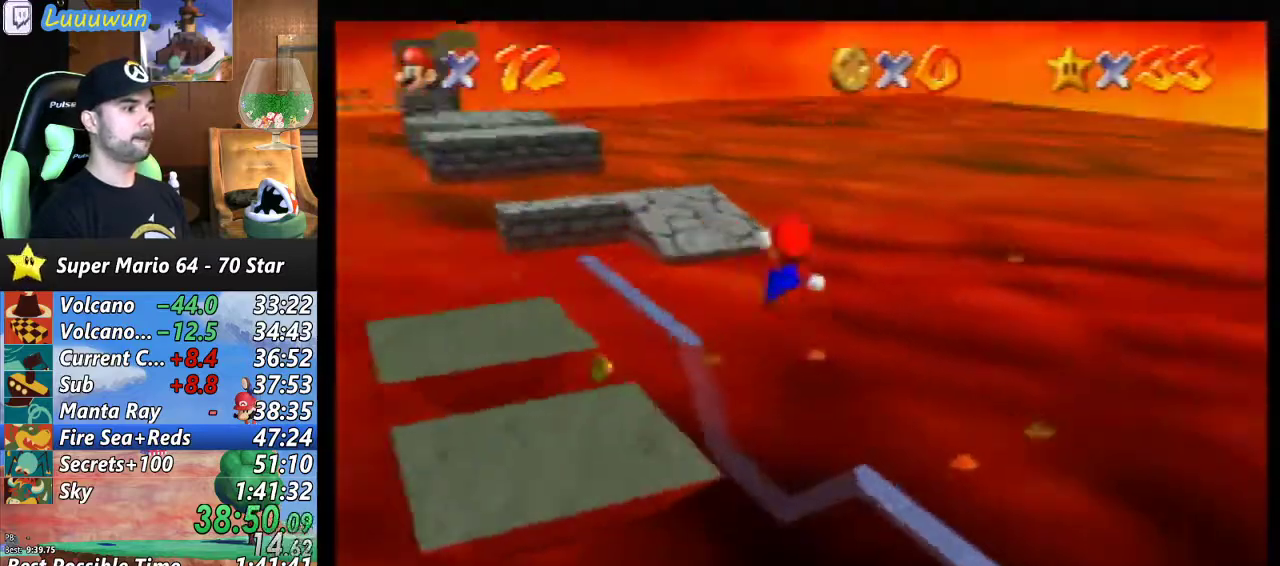
{"buttons": [], "left_stick": "center", "events": [[500, "left_stick", "center"]]}
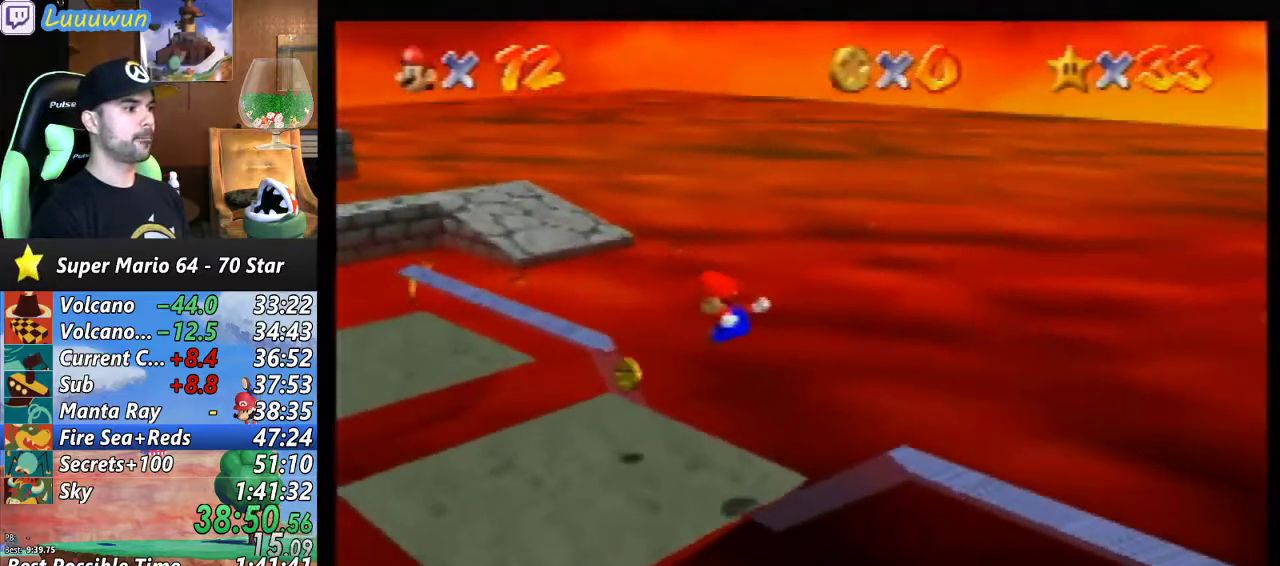
{"buttons": [], "left_stick": "up-left", "events": [[133, "left_stick", "up-left"]]}
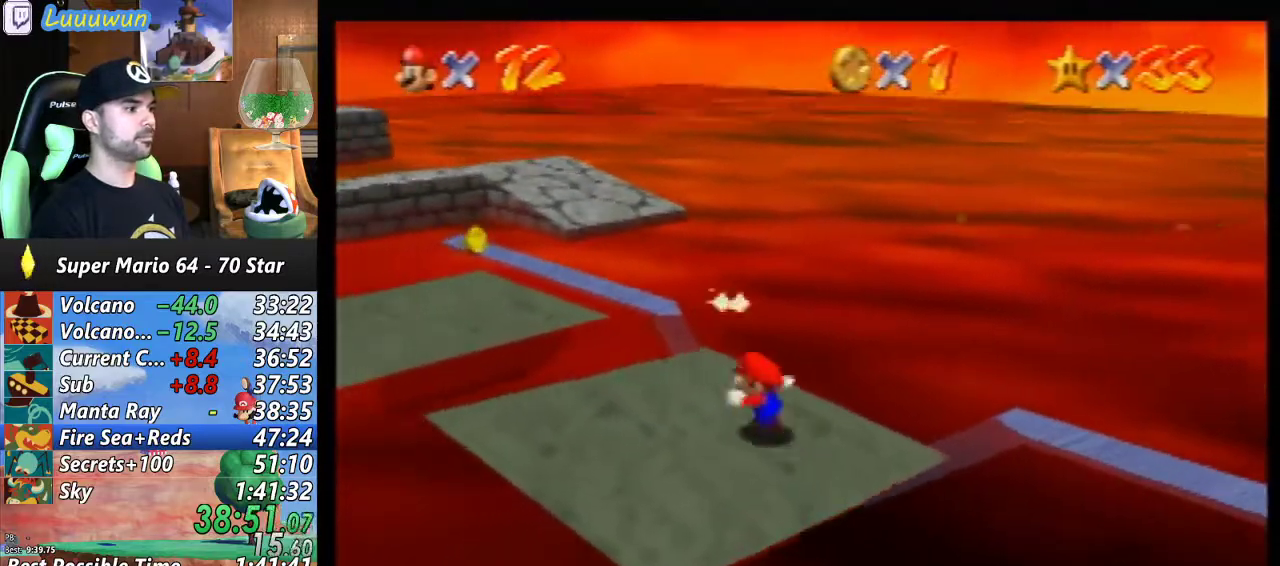
{"buttons": [], "left_stick": "up-left", "events": [[200, "A", "down"], [500, "A", "up"]]}
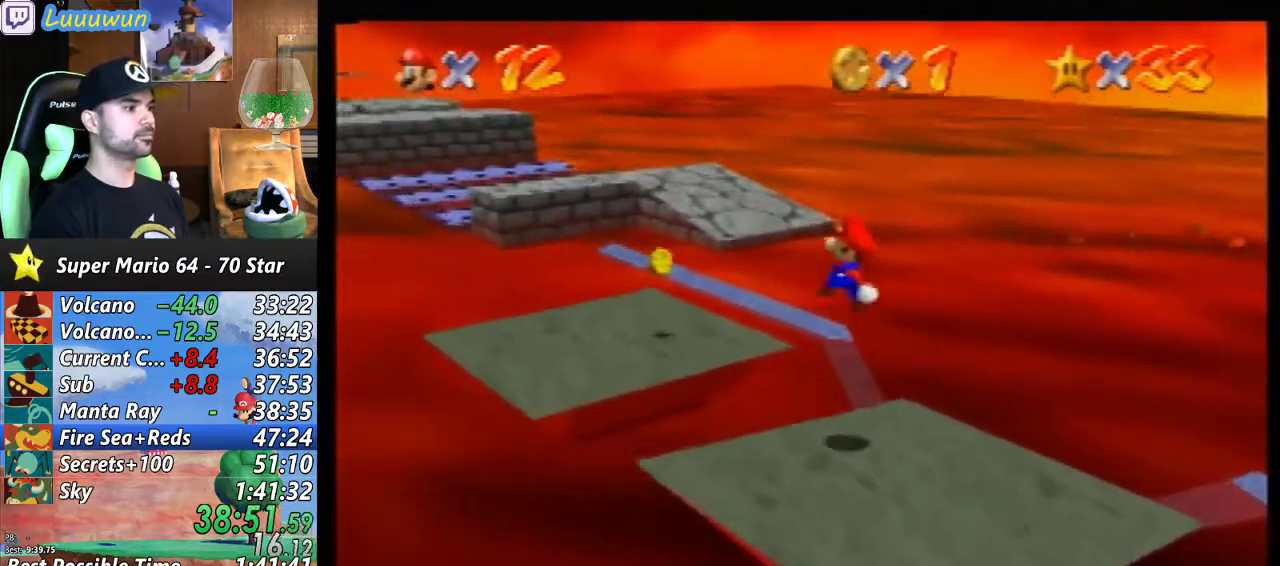
{"buttons": [], "left_stick": "up-left", "events": []}
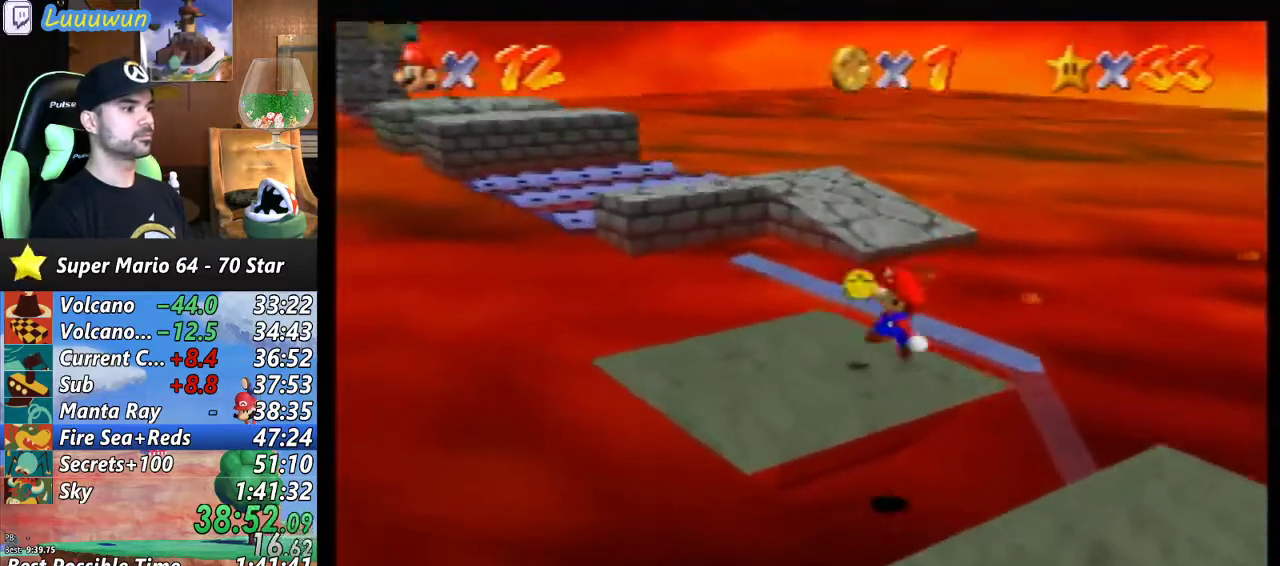
{"buttons": ["A", "Z"], "left_stick": "up", "events": [[33, "left_stick", "up"], [400, "Z", "down"], [467, "A", "down"]]}
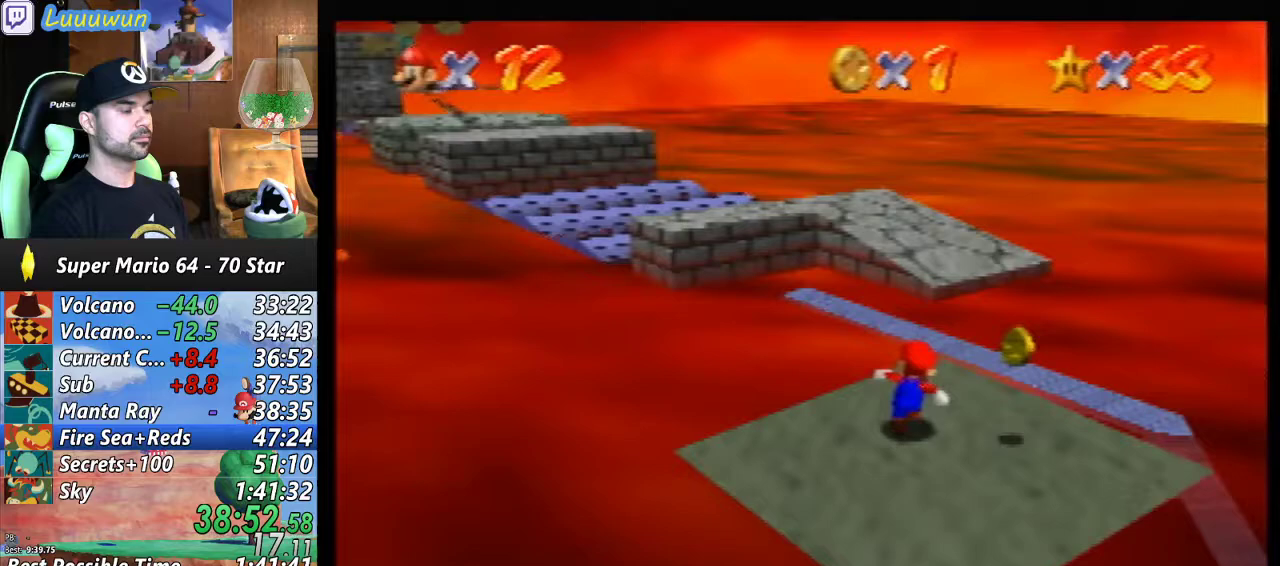
{"buttons": ["C_RIGHT"], "left_stick": "up", "events": [[233, "left_stick", "up-right"], [267, "Z", "up"], [333, "A", "up"], [367, "left_stick", "up"], [500, "C_RIGHT", "down"]]}
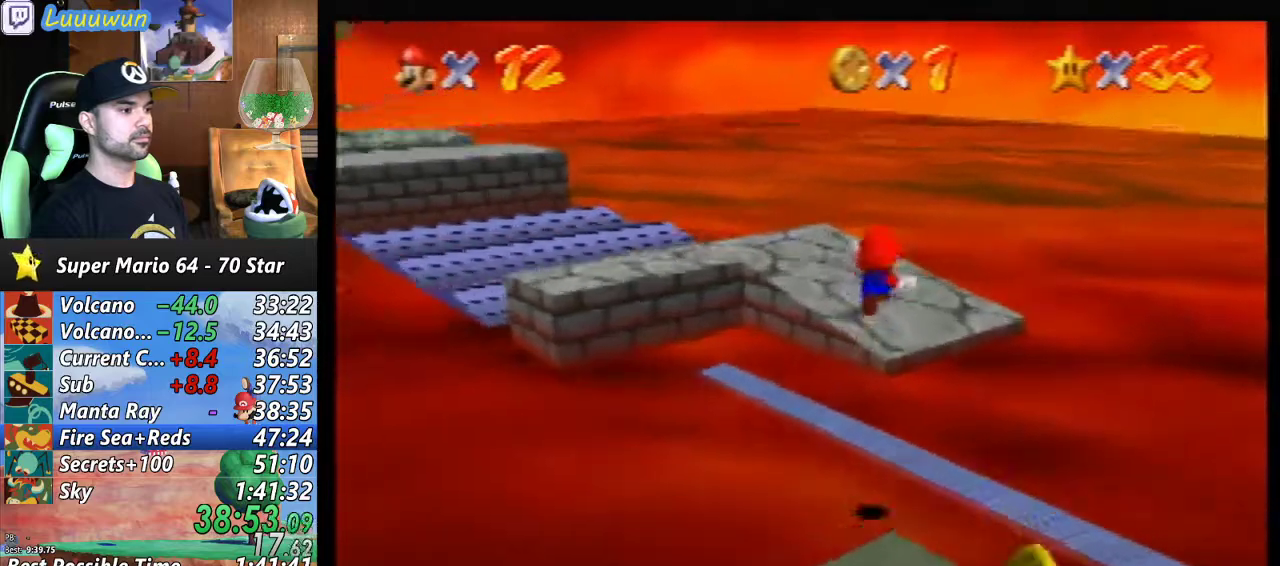
{"buttons": [], "left_stick": "up-right", "events": [[100, "left_stick", "up-right"], [133, "C_RIGHT", "up"], [233, "C_RIGHT", "down"], [333, "C_RIGHT", "up"]]}
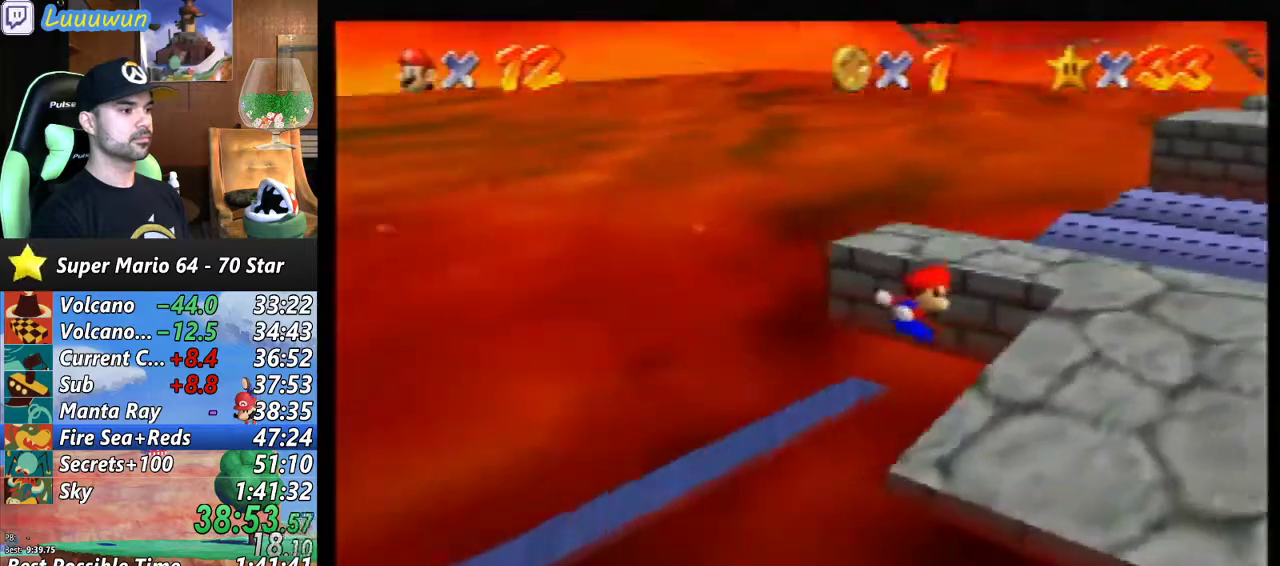
{"buttons": [], "left_stick": "up-left", "events": [[300, "left_stick", "up"], [467, "left_stick", "up-left"]]}
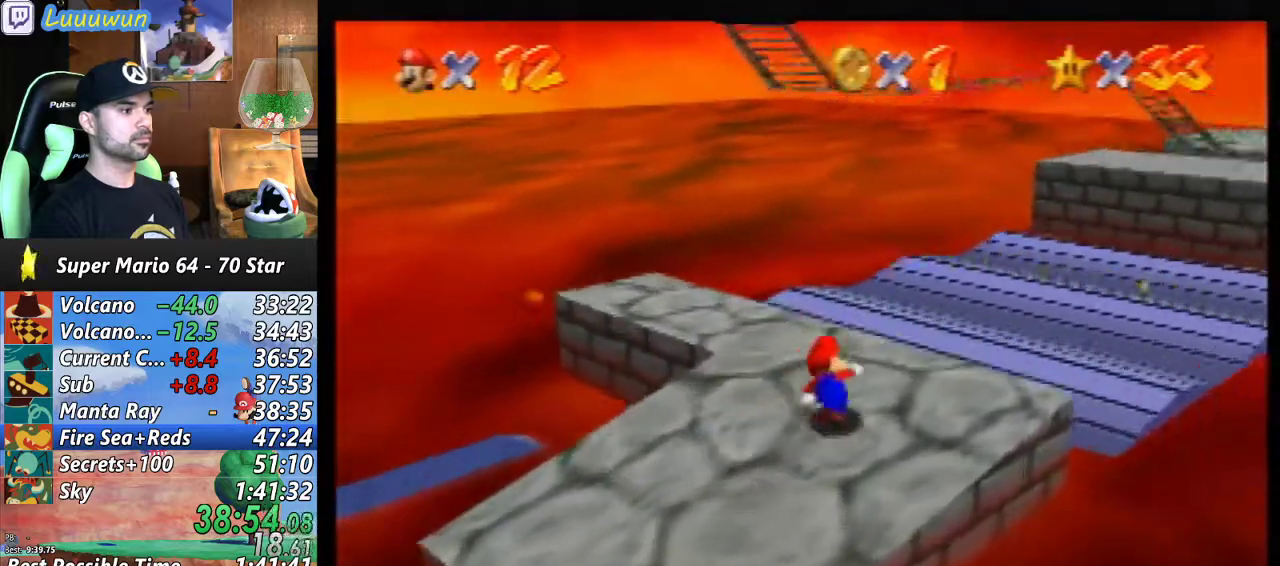
{"buttons": [], "left_stick": "up", "events": [[467, "left_stick", "up"]]}
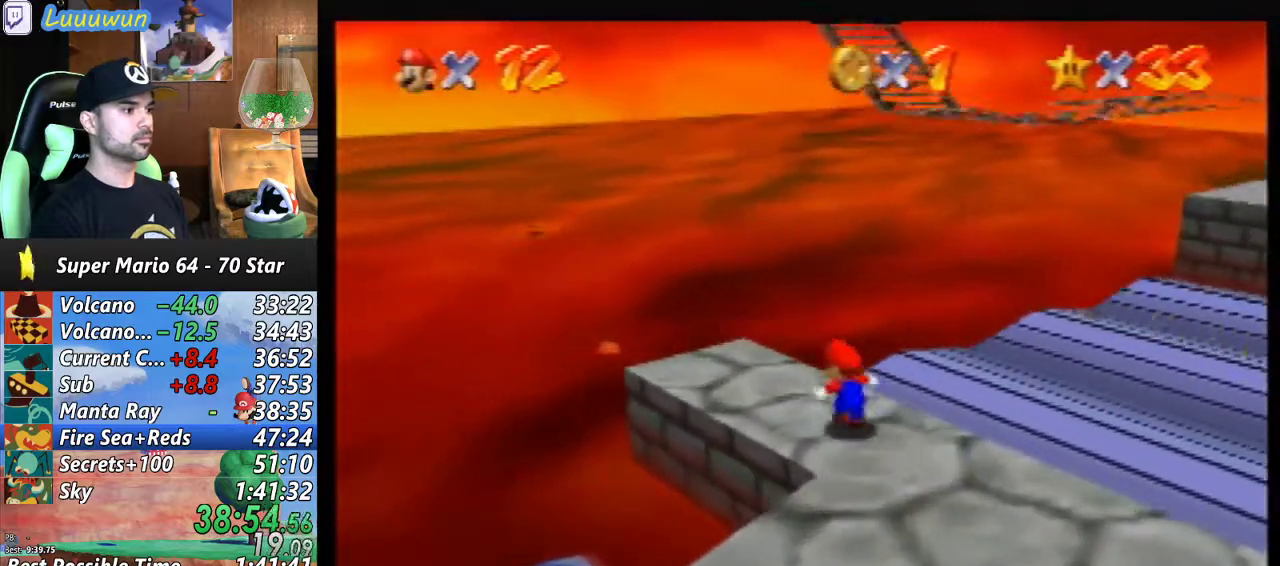
{"buttons": [], "left_stick": "up-left", "events": [[100, "A", "down"], [233, "A", "up"], [233, "left_stick", "up-left"]]}
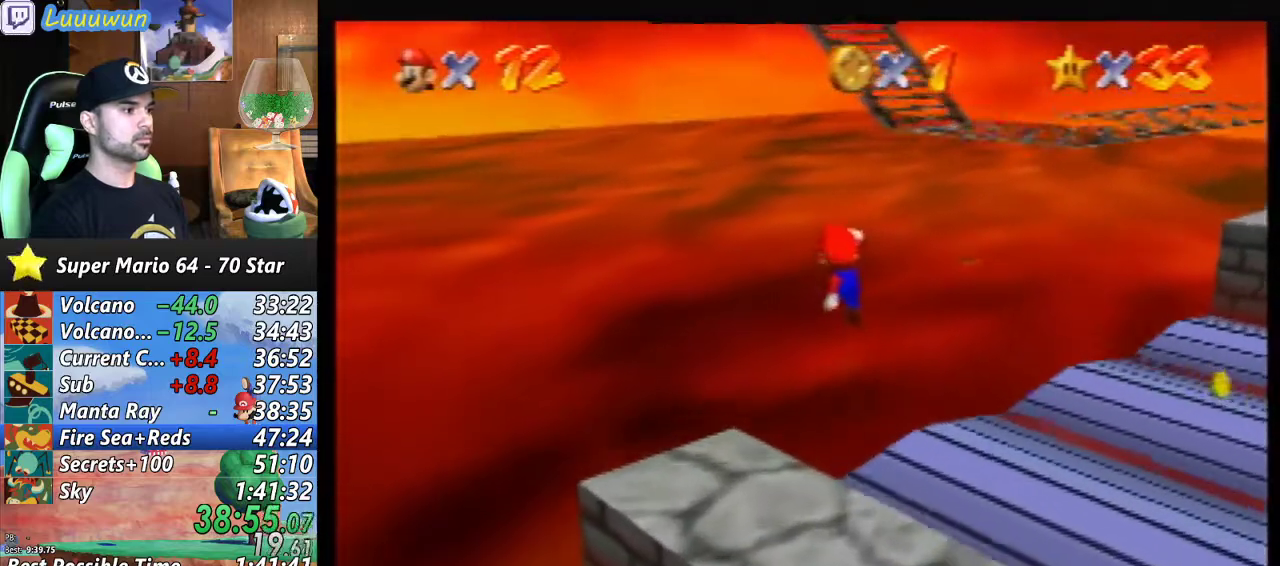
{"buttons": [], "left_stick": "up", "events": [[500, "left_stick", "up"]]}
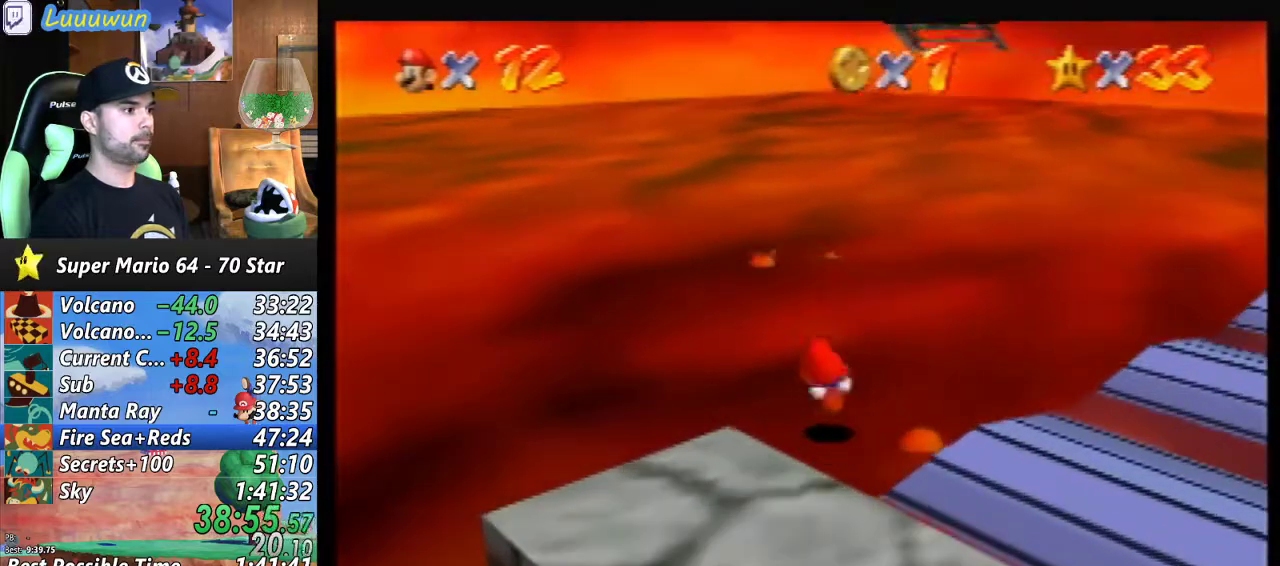
{"buttons": [], "left_stick": "up-right", "events": [[167, "left_stick", "up-right"]]}